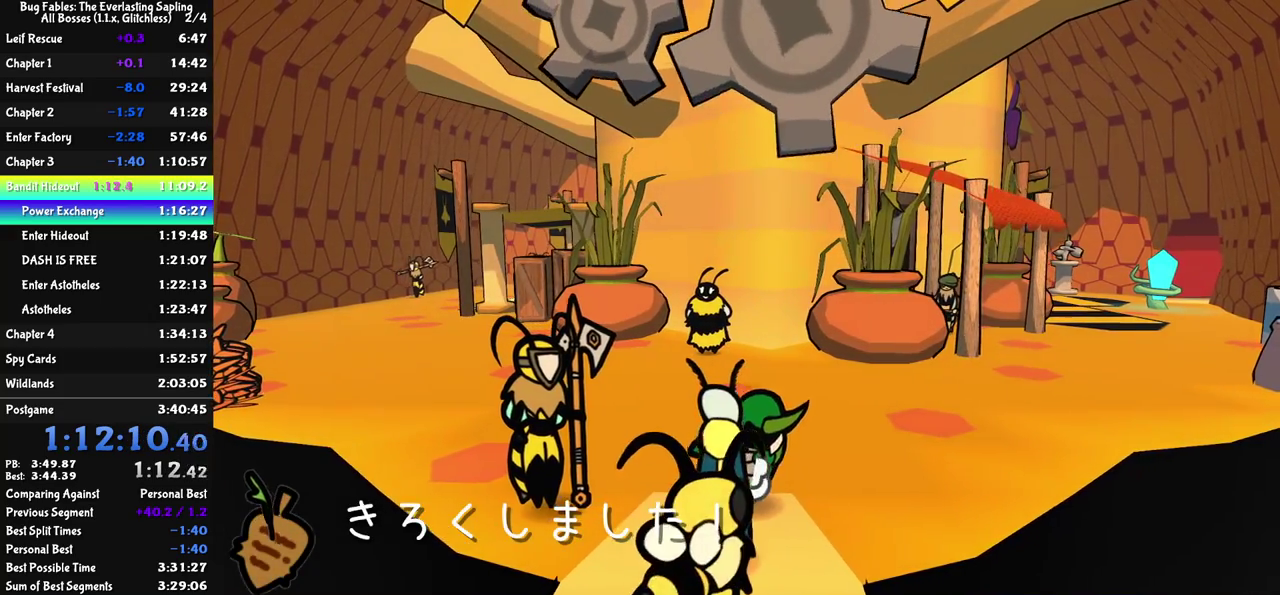
Gameplay with a controller (Nintendo layout); each line is a JSON object with the inputs held at the frame after it. "events" lists button and stick changes between this image and that frame as [ms after this image, input, new state], when the widget could be followed in between. Not read: A B L1 L3 R1 R3.
{"buttons": [], "left_stick": "up-right", "events": []}
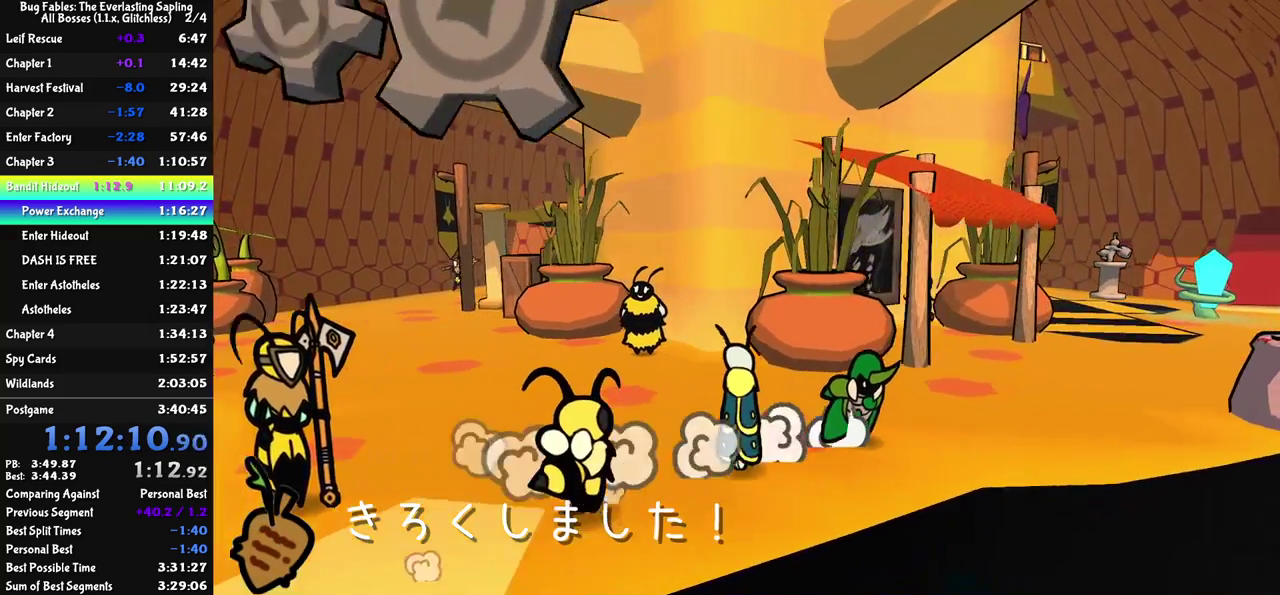
{"buttons": [], "left_stick": "right", "events": [[200, "left_stick", "right"]]}
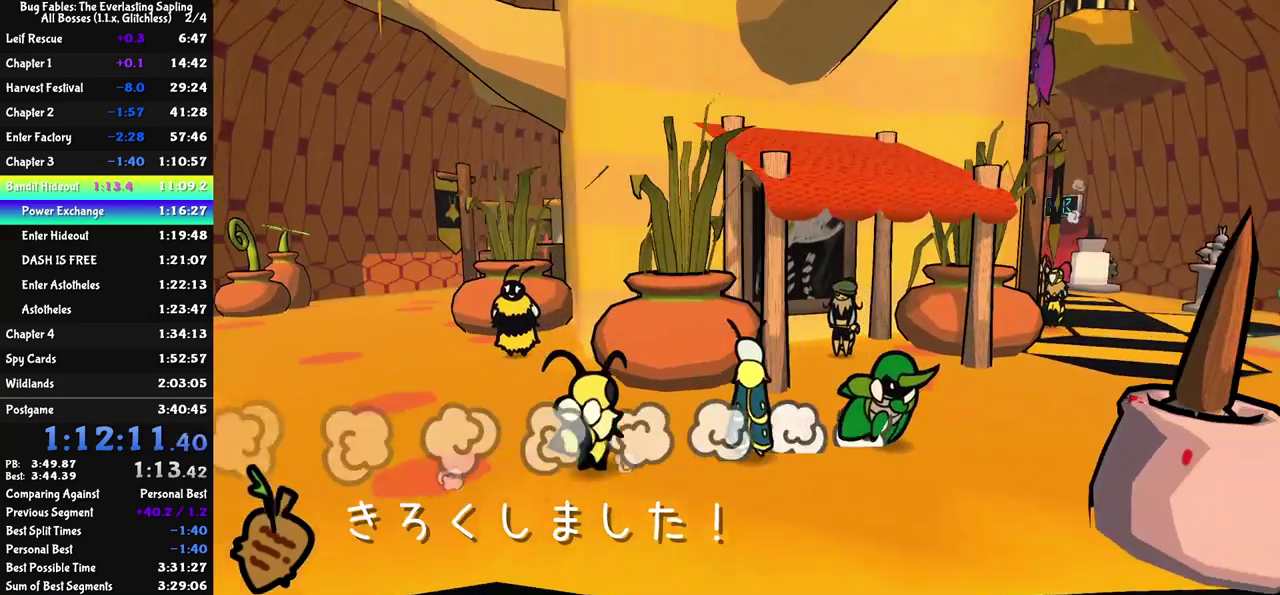
{"buttons": [], "left_stick": "down-left", "events": [[67, "left_stick", "down-right"], [133, "left_stick", "down"], [450, "left_stick", "down-left"]]}
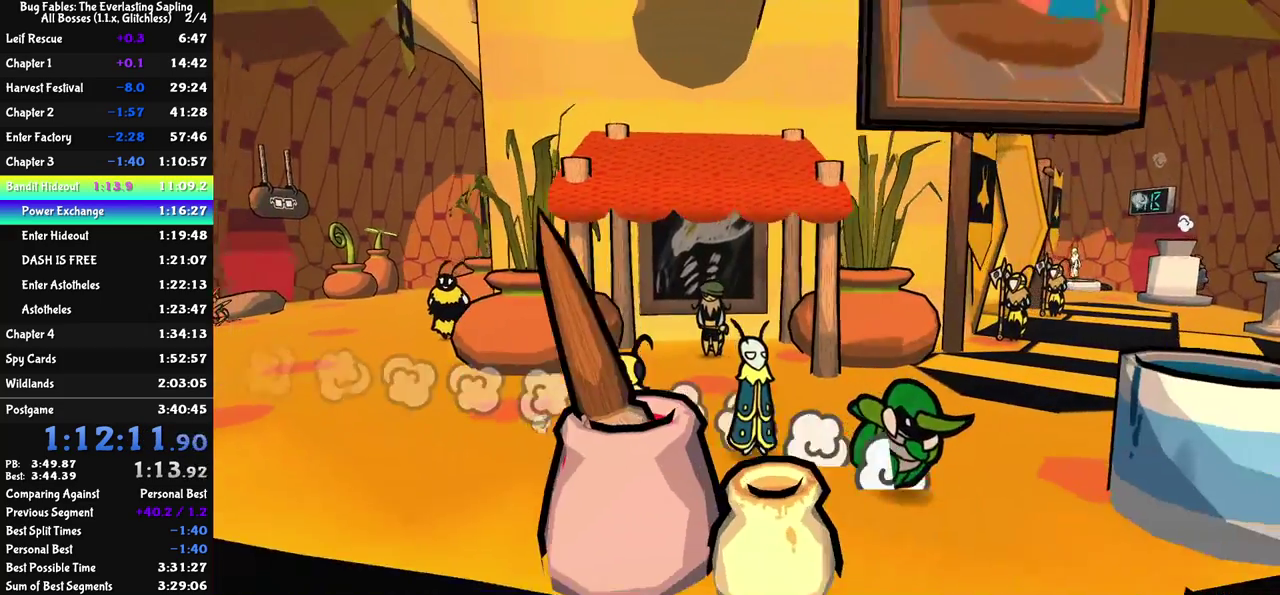
{"buttons": [], "left_stick": "down-left", "events": []}
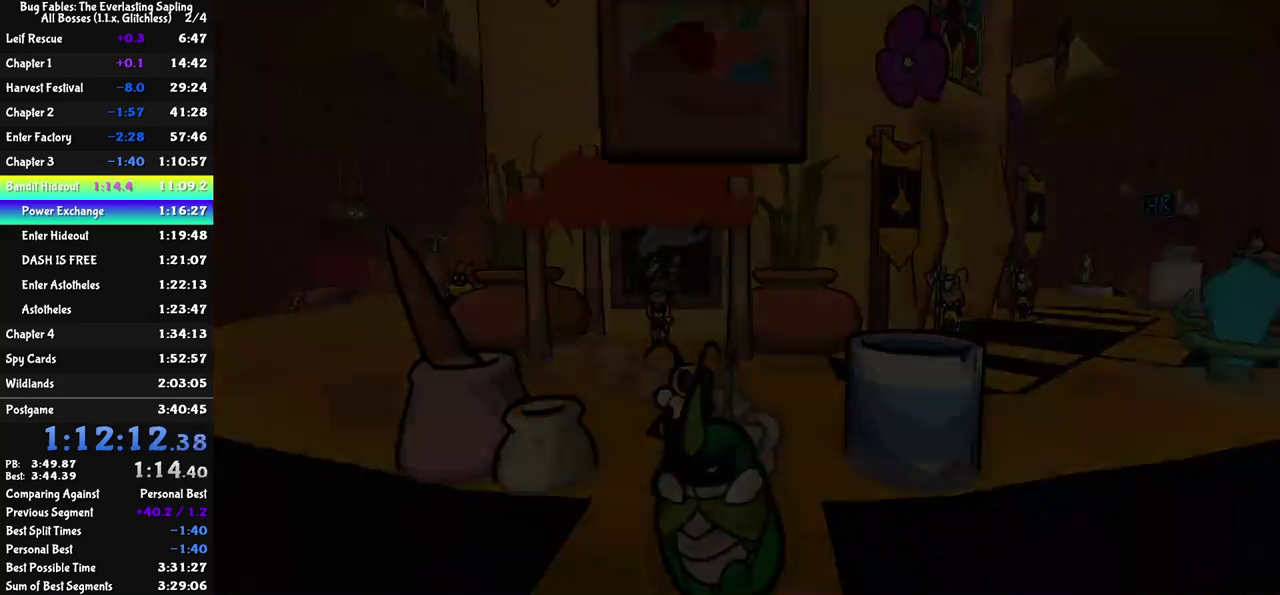
{"buttons": [], "left_stick": "down-left", "events": [[133, "left_stick", "center"], [350, "left_stick", "down-left"]]}
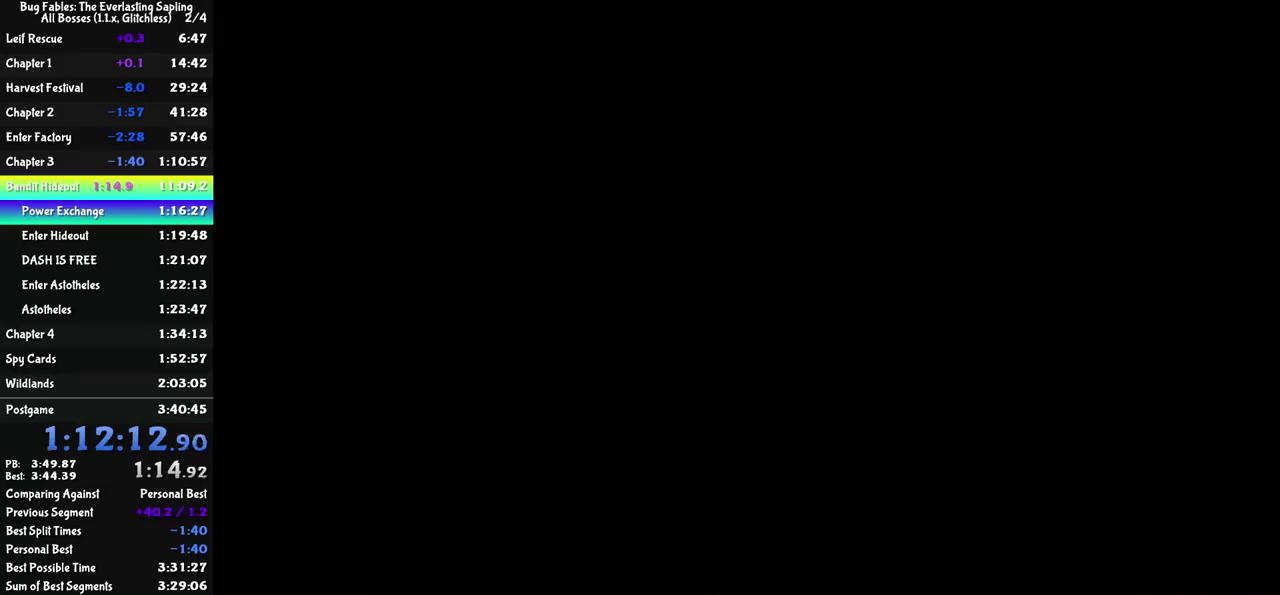
{"buttons": ["C_RIGHT"], "left_stick": "down-left", "events": [[83, "C_RIGHT", "down"], [150, "C_RIGHT", "up"], [283, "left_stick", "left"], [350, "C_RIGHT", "down"], [367, "left_stick", "down-left"], [417, "C_RIGHT", "up"], [467, "C_RIGHT", "down"]]}
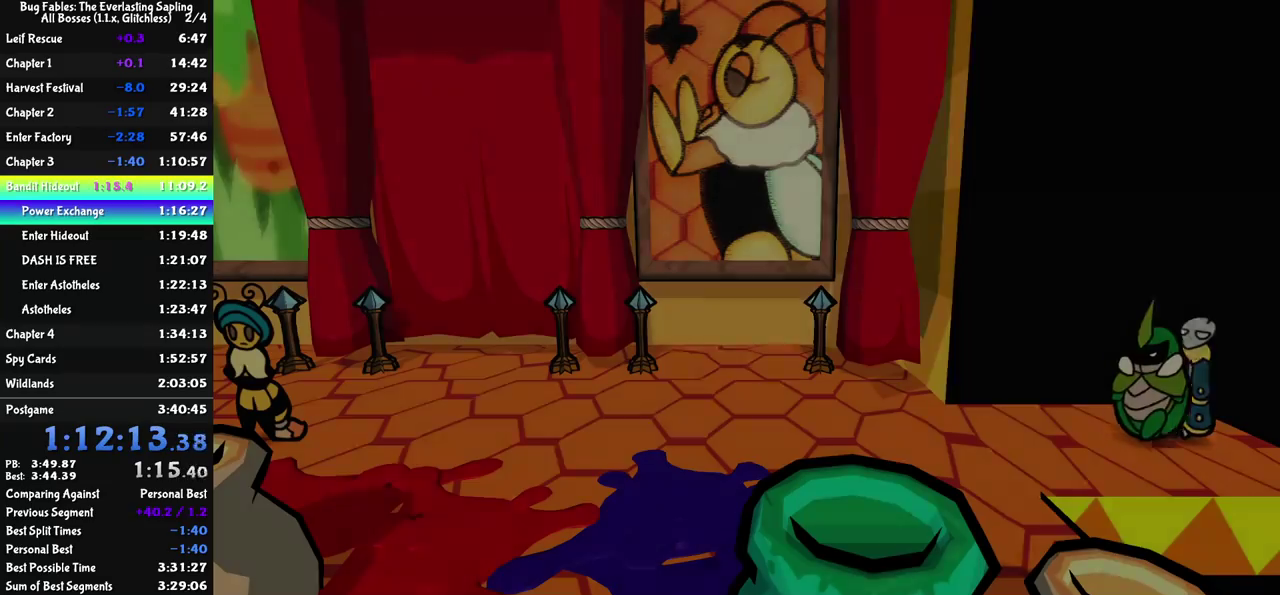
{"buttons": ["C_RIGHT"], "left_stick": "left", "events": [[33, "C_RIGHT", "up"], [100, "C_RIGHT", "down"], [167, "C_RIGHT", "up"], [200, "left_stick", "left"], [233, "C_RIGHT", "down"], [283, "C_RIGHT", "up"], [350, "C_RIGHT", "down"], [400, "C_RIGHT", "up"], [483, "C_RIGHT", "down"]]}
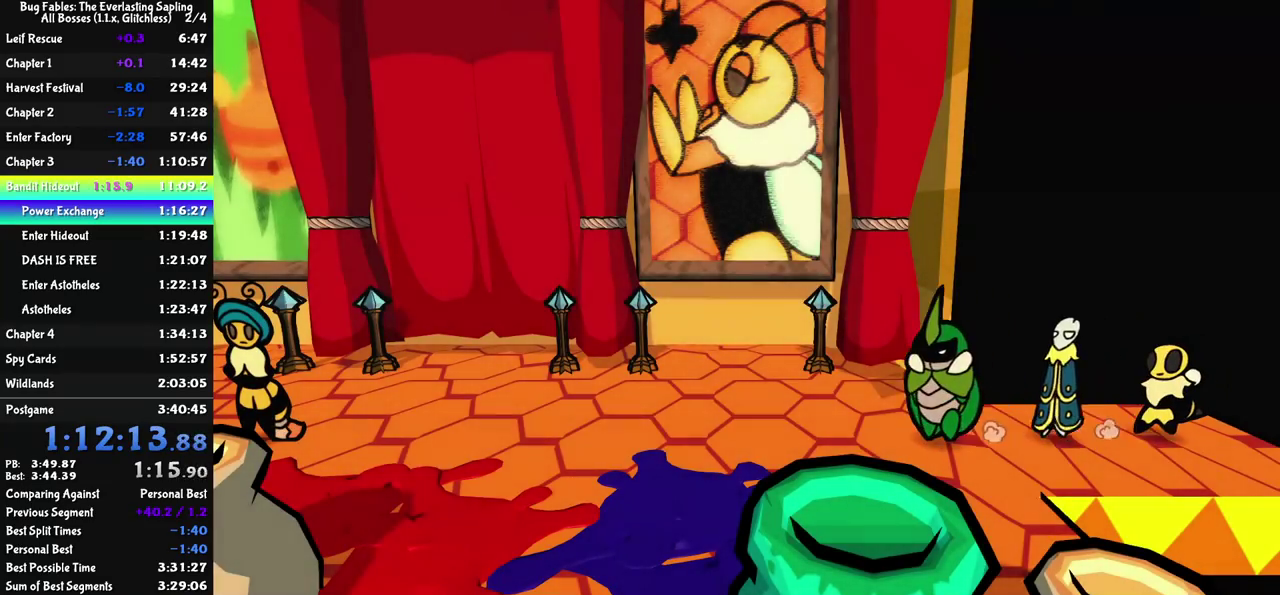
{"buttons": [], "left_stick": "down-left", "events": [[50, "C_RIGHT", "up"], [100, "C_RIGHT", "down"], [133, "left_stick", "down-left"], [183, "C_RIGHT", "up"], [233, "C_RIGHT", "down"], [283, "C_RIGHT", "up"], [350, "C_RIGHT", "down"], [417, "C_RIGHT", "up"]]}
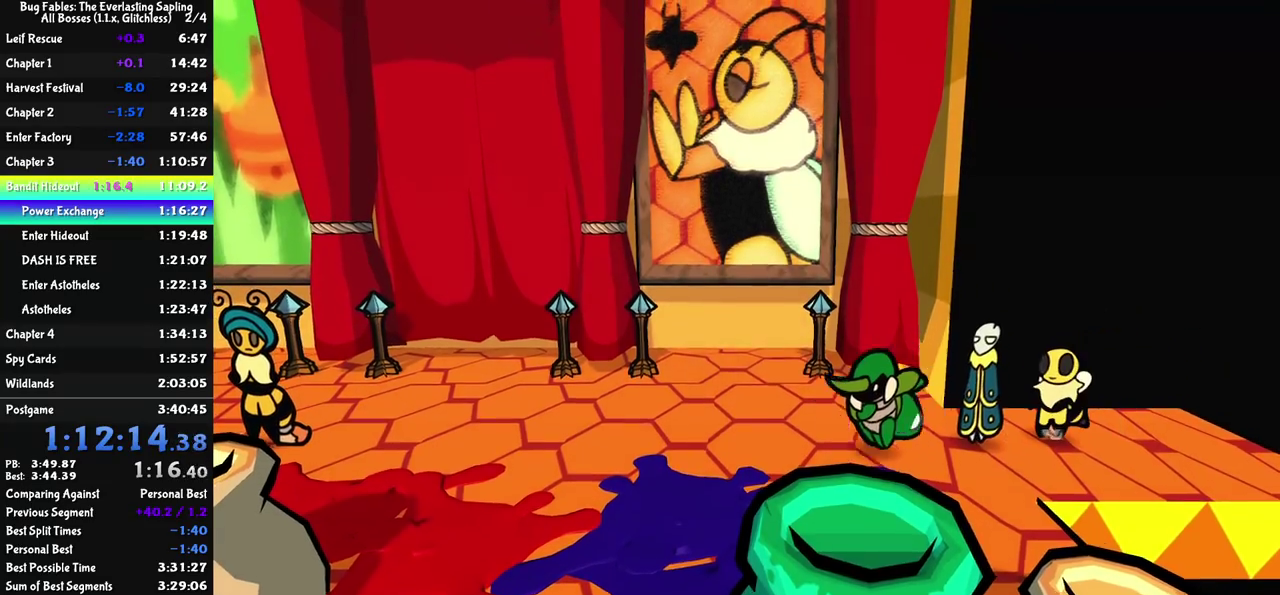
{"buttons": [], "left_stick": "up-left", "events": [[183, "left_stick", "left"], [367, "left_stick", "up-left"]]}
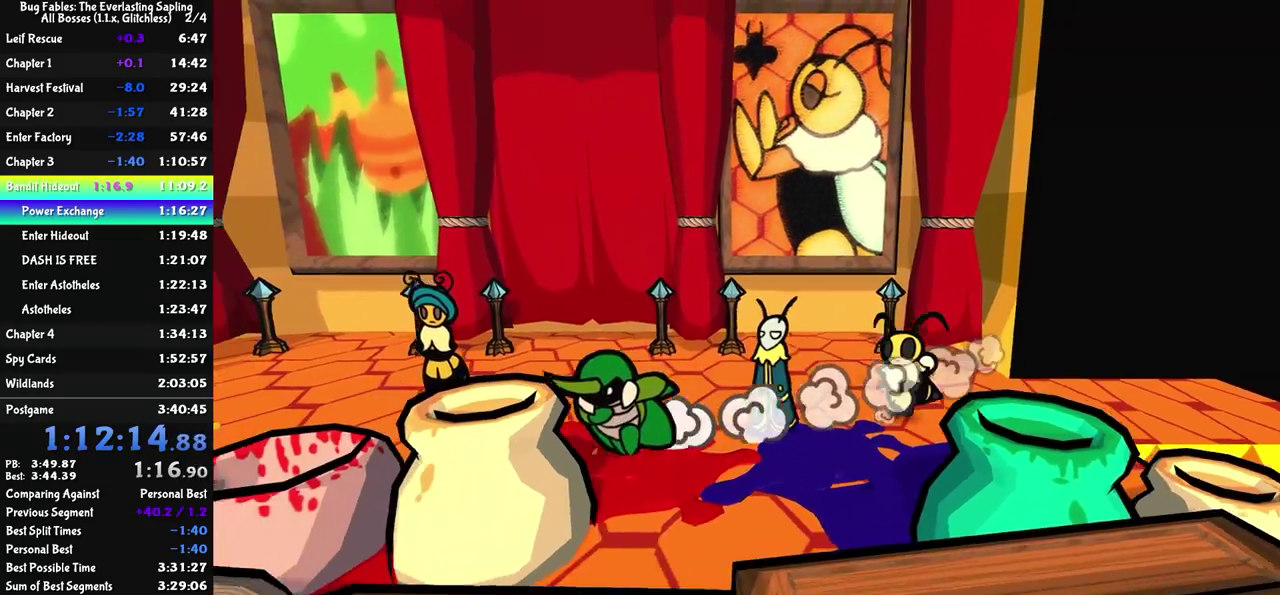
{"buttons": [], "left_stick": "left", "events": [[450, "left_stick", "left"]]}
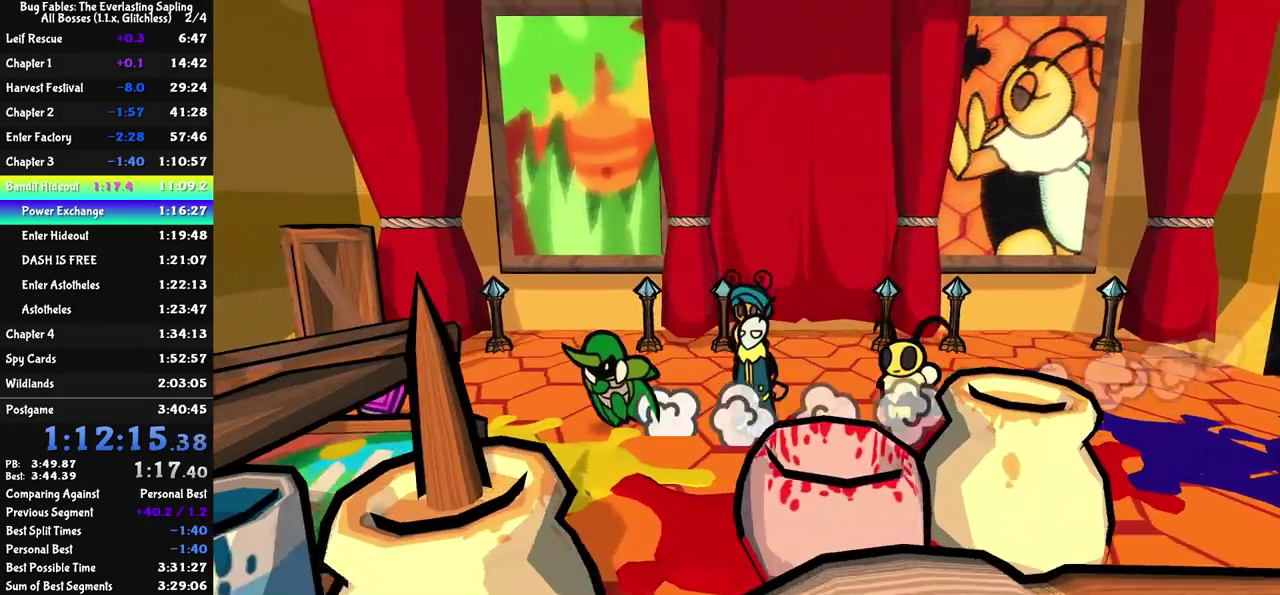
{"buttons": ["C_DOWN"], "left_stick": "down-right", "events": [[33, "left_stick", "down-left"], [250, "left_stick", "down"], [367, "left_stick", "down-right"], [483, "C_DOWN", "down"]]}
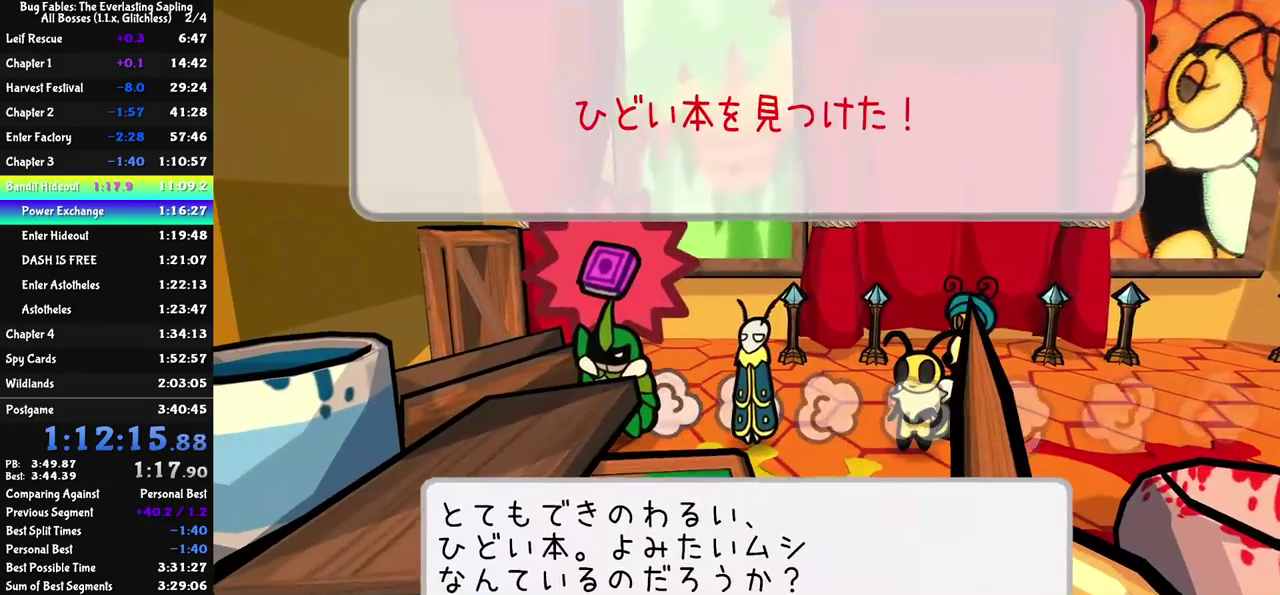
{"buttons": [], "left_stick": "down-right", "events": [[33, "C_DOWN", "up"], [117, "C_DOWN", "down"], [167, "C_DOWN", "up"], [233, "C_DOWN", "down"], [283, "C_DOWN", "up"], [317, "C_DOWN", "down"], [383, "C_DOWN", "up"], [450, "C_RIGHT", "down"], [500, "C_RIGHT", "up"]]}
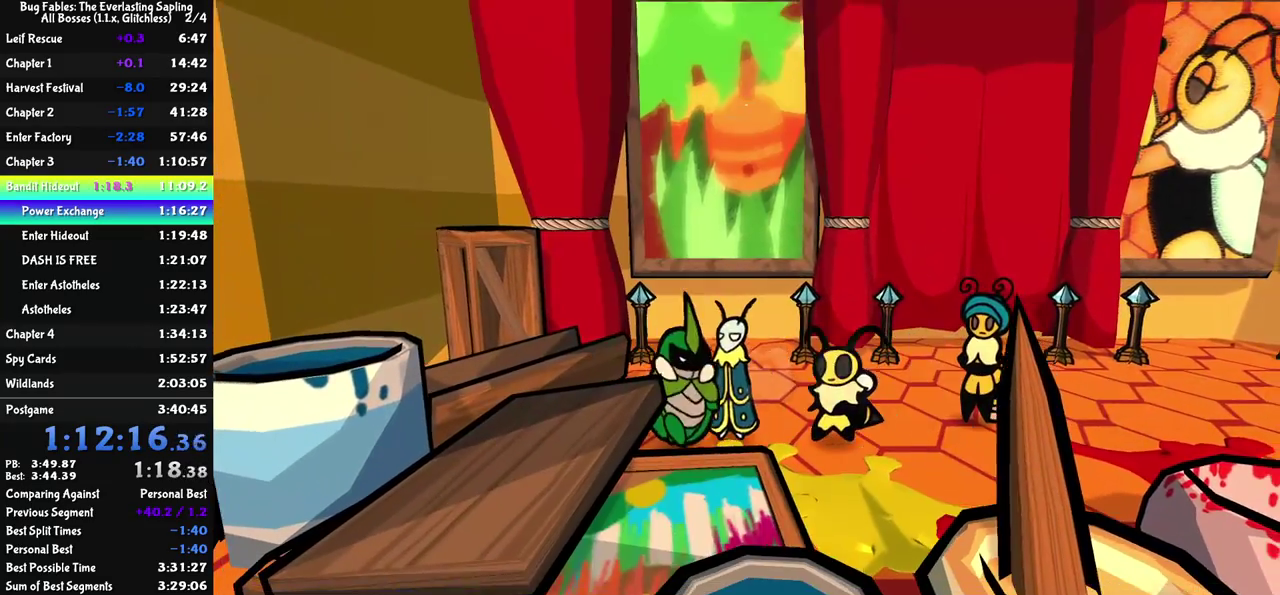
{"buttons": [], "left_stick": "right", "events": [[33, "C_RIGHT", "down"], [100, "C_RIGHT", "up"], [117, "left_stick", "right"], [150, "C_RIGHT", "down"], [217, "C_RIGHT", "up"], [267, "C_RIGHT", "down"], [317, "C_RIGHT", "up"], [367, "C_RIGHT", "down"], [433, "C_RIGHT", "up"]]}
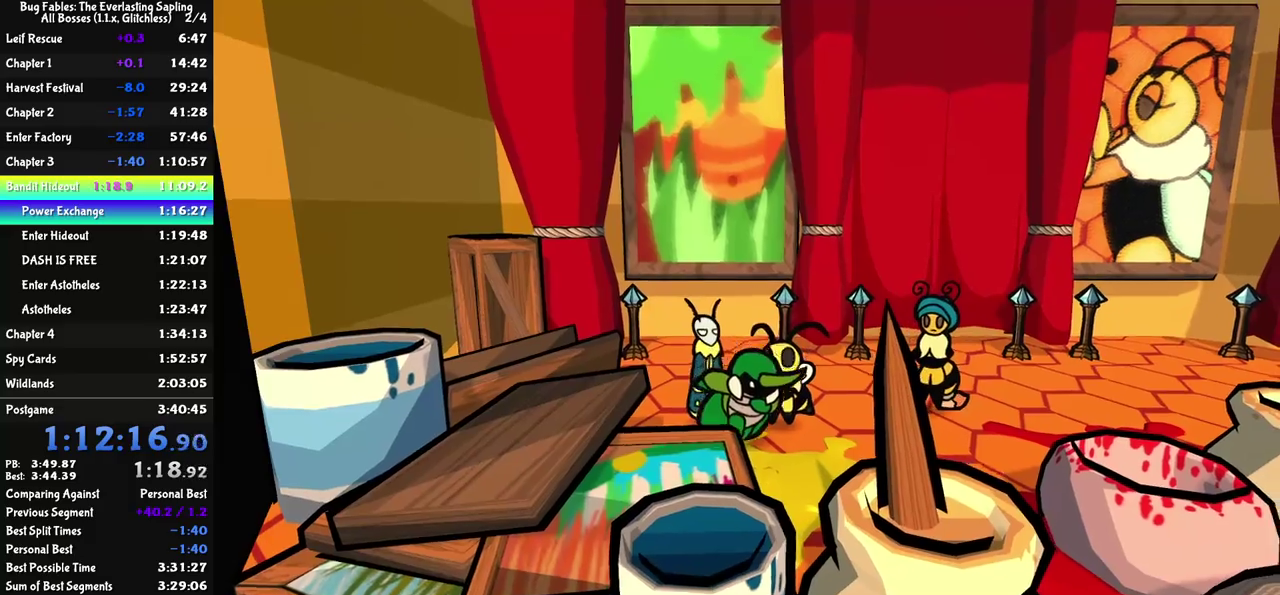
{"buttons": [], "left_stick": "right", "events": [[33, "left_stick", "up-right"], [317, "left_stick", "right"]]}
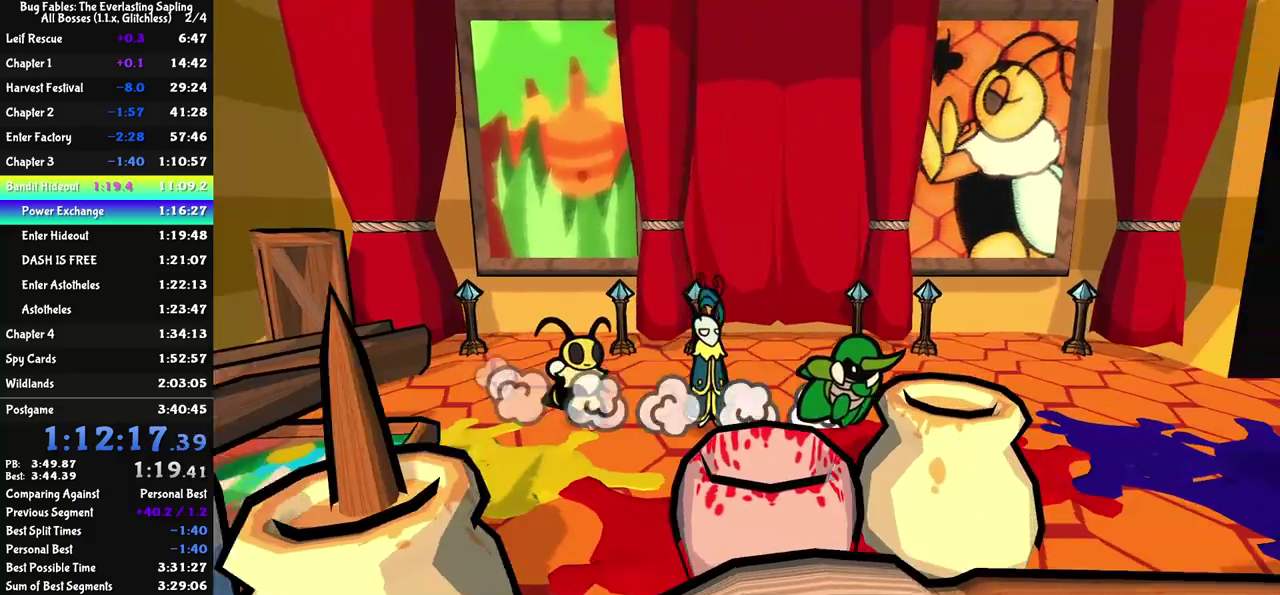
{"buttons": [], "left_stick": "right", "events": []}
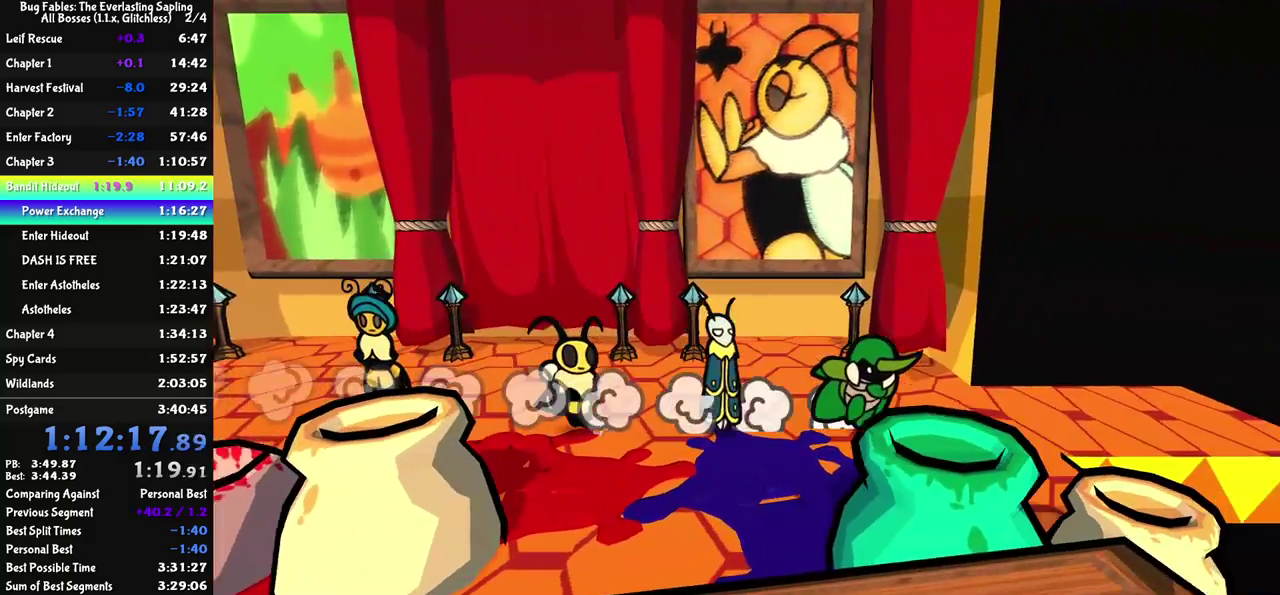
{"buttons": [], "left_stick": "right", "events": []}
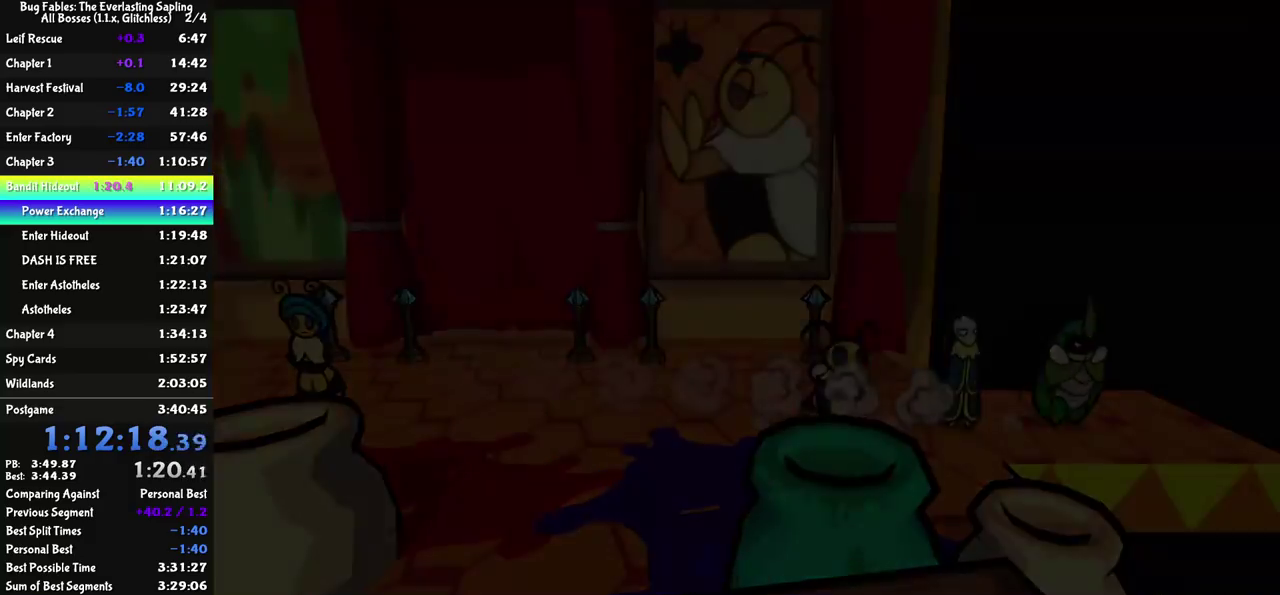
{"buttons": ["C_RIGHT"], "left_stick": "right", "events": [[67, "left_stick", "center"], [383, "left_stick", "right"], [500, "C_RIGHT", "down"]]}
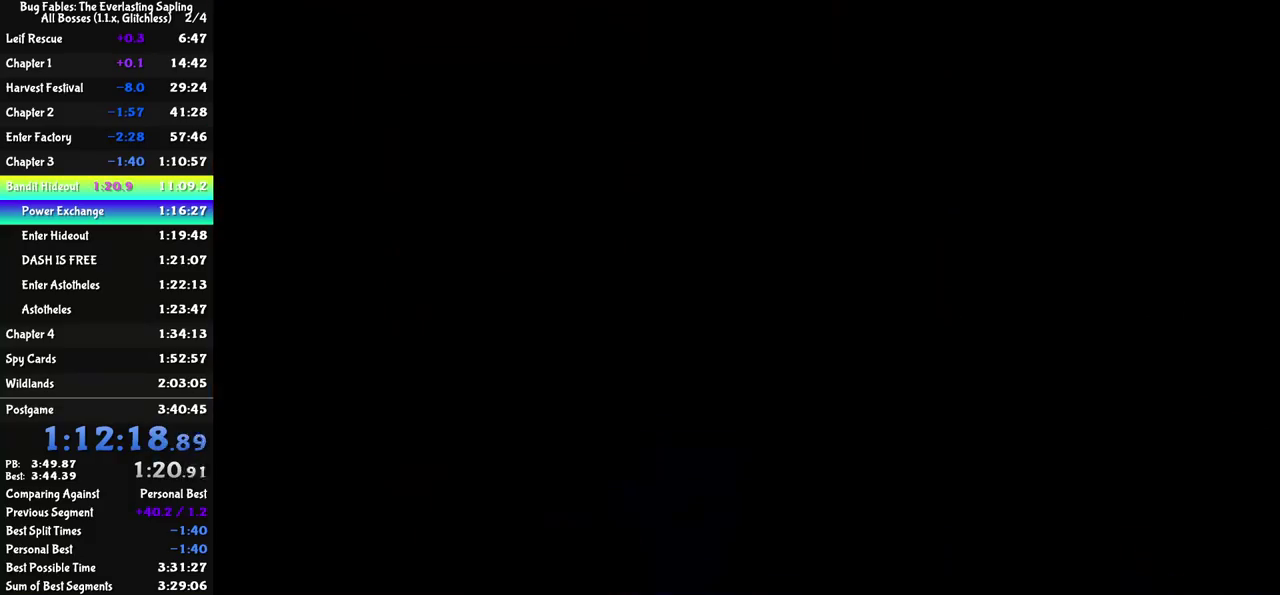
{"buttons": [], "left_stick": "right", "events": [[67, "C_RIGHT", "up"], [117, "C_RIGHT", "down"], [167, "C_RIGHT", "up"], [250, "C_RIGHT", "down"], [317, "C_RIGHT", "up"], [383, "C_RIGHT", "down"], [450, "C_RIGHT", "up"]]}
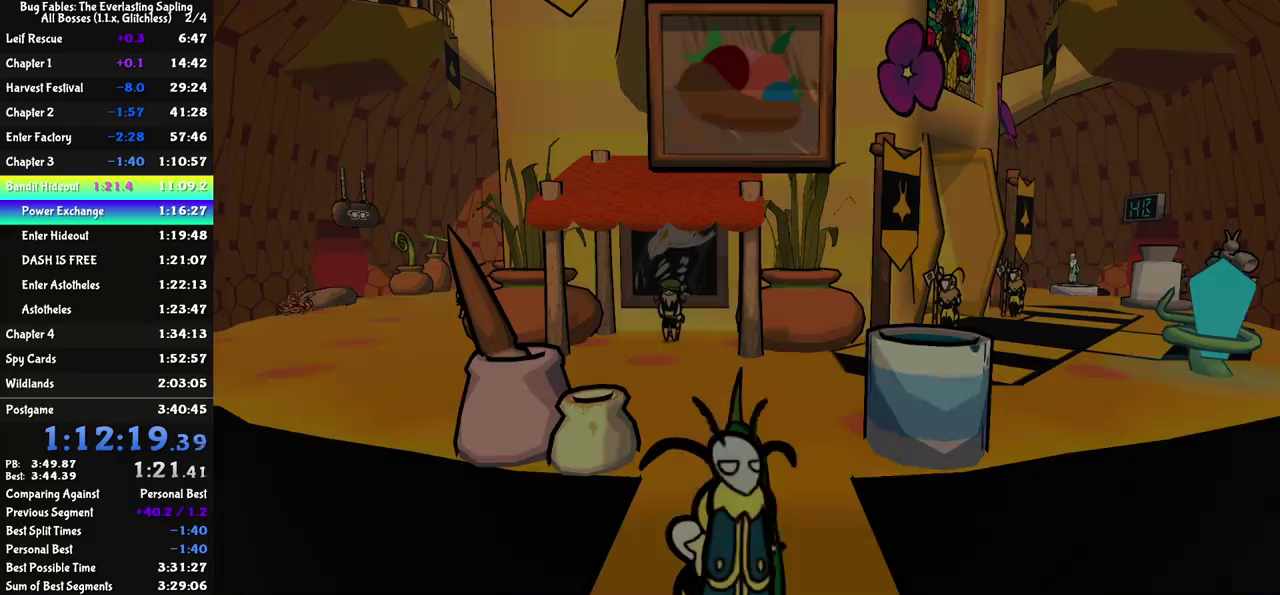
{"buttons": [], "left_stick": "up-right", "events": [[17, "C_RIGHT", "down"], [67, "C_RIGHT", "up"], [83, "left_stick", "up-right"], [150, "C_RIGHT", "down"], [200, "C_RIGHT", "up"], [267, "C_RIGHT", "down"], [333, "C_RIGHT", "up"], [400, "C_RIGHT", "down"], [467, "C_RIGHT", "up"]]}
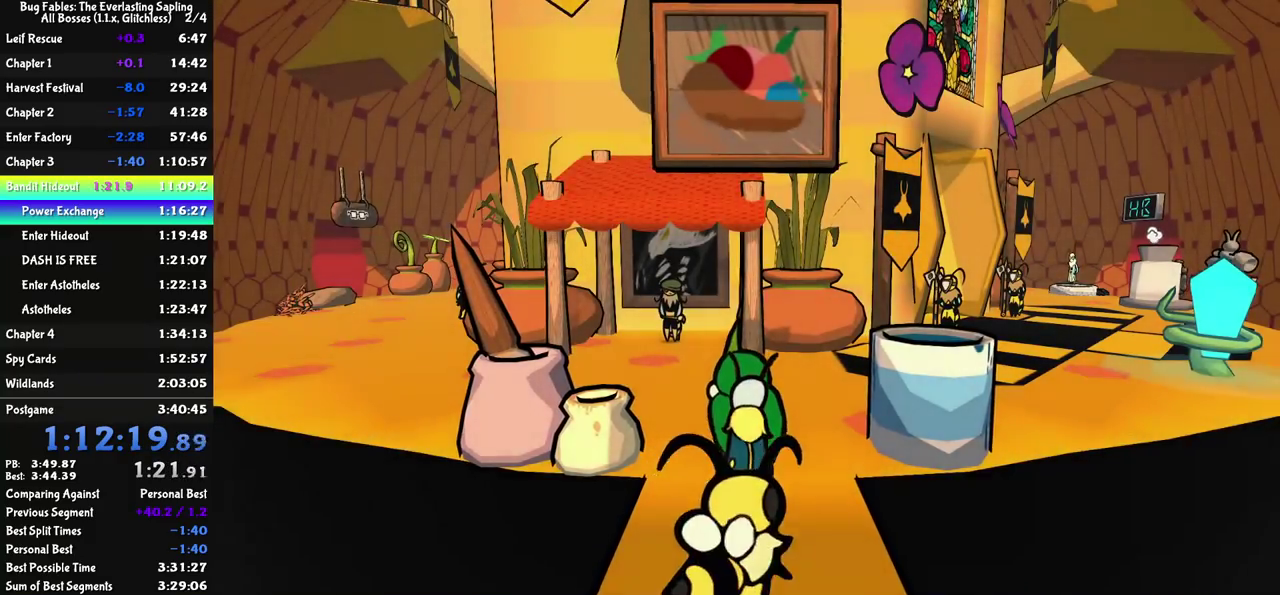
{"buttons": ["C_RIGHT"], "left_stick": "up-right", "events": [[33, "C_RIGHT", "down"], [200, "C_RIGHT", "up"], [367, "C_RIGHT", "down"], [417, "C_RIGHT", "up"], [483, "C_RIGHT", "down"]]}
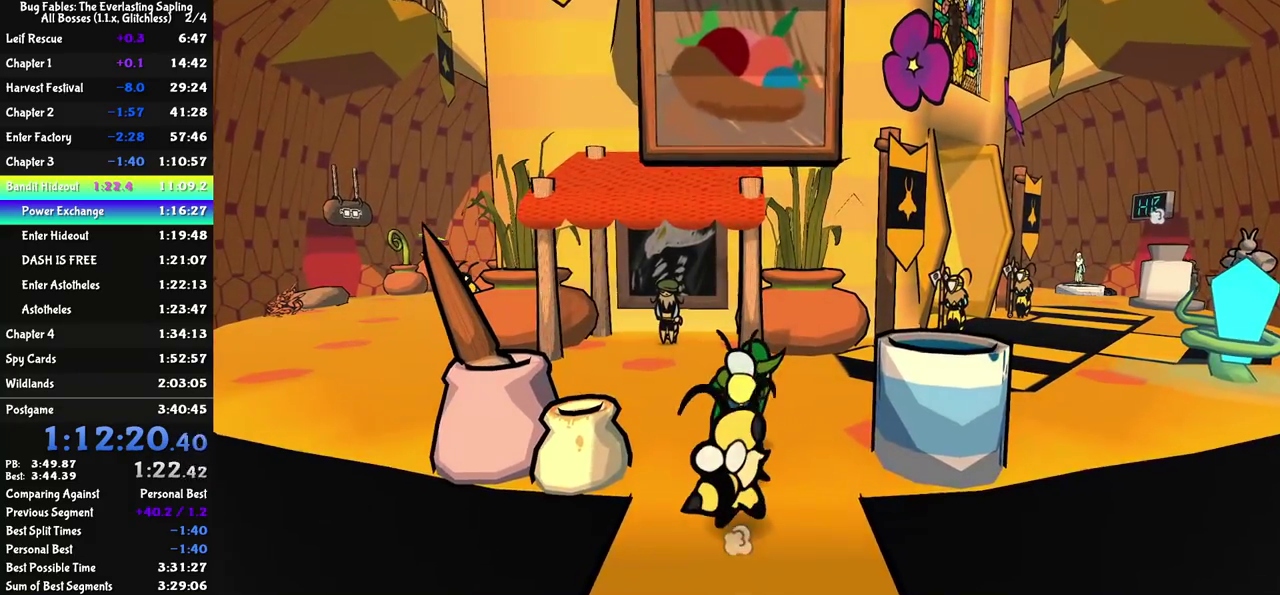
{"buttons": [], "left_stick": "up-right", "events": [[33, "C_RIGHT", "up"]]}
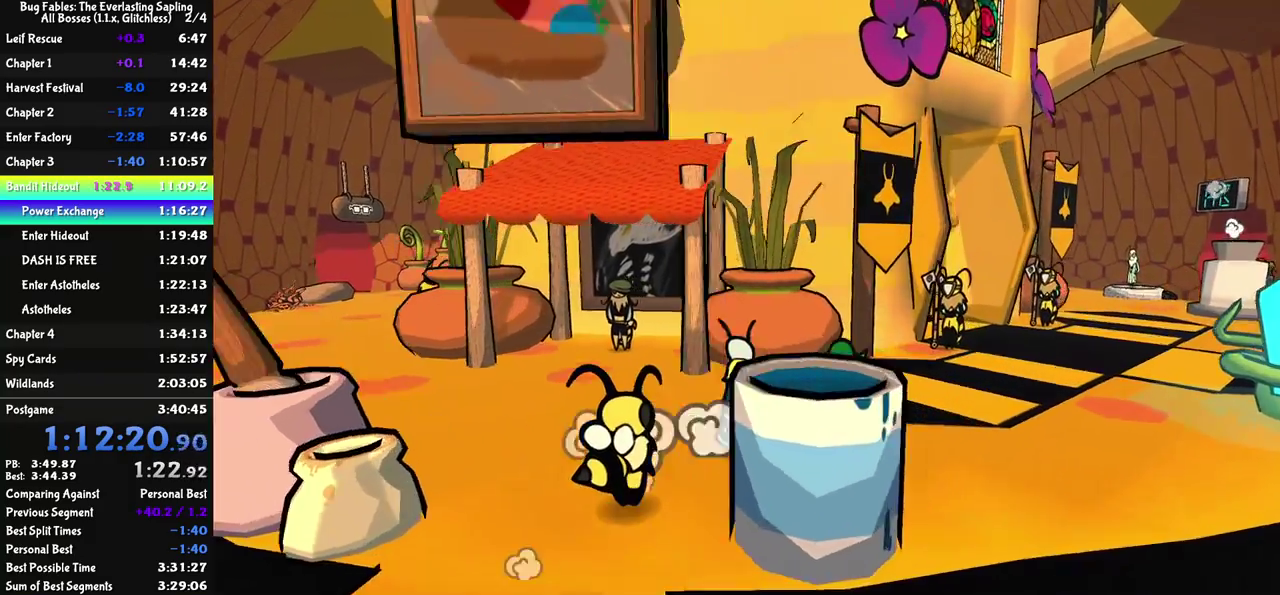
{"buttons": [], "left_stick": "up", "events": [[467, "left_stick", "up"]]}
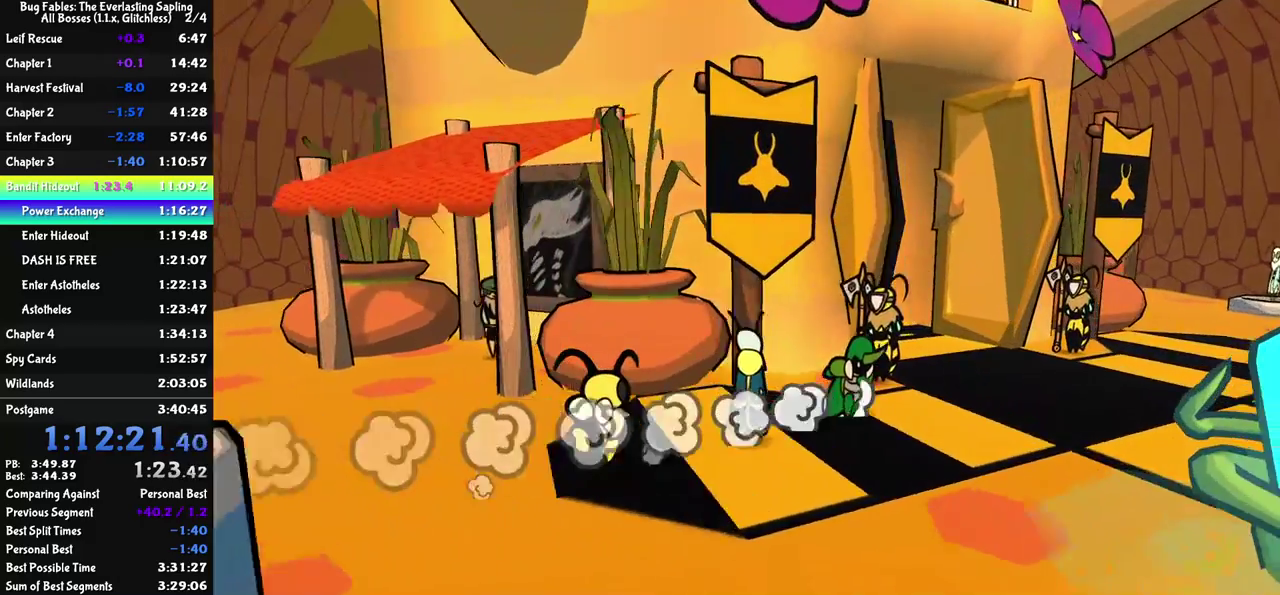
{"buttons": [], "left_stick": "up-left", "events": [[150, "left_stick", "up-left"]]}
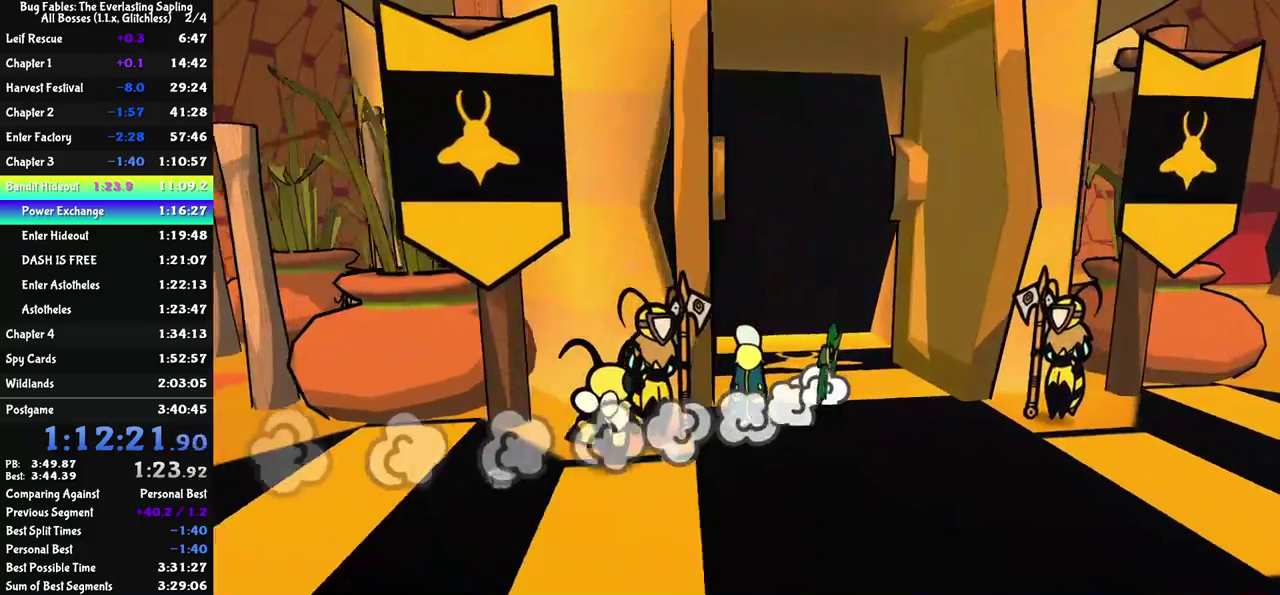
{"buttons": [], "left_stick": "center", "events": [[433, "left_stick", "center"]]}
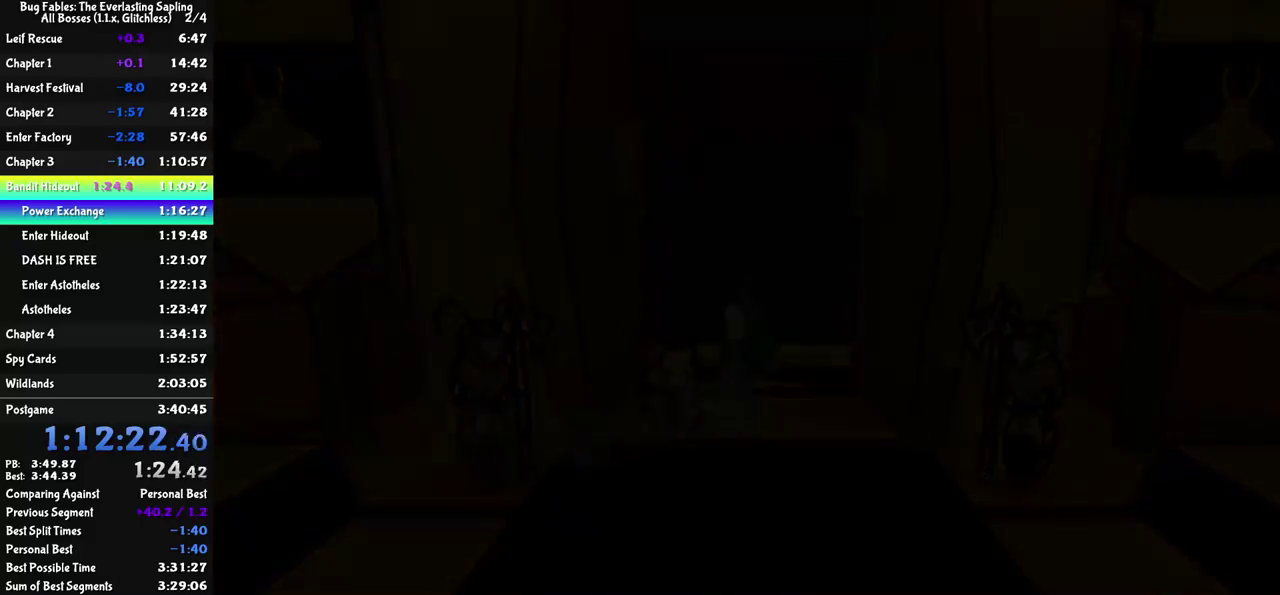
{"buttons": ["DPAD_UP"], "left_stick": "center", "events": [[150, "DPAD_UP", "down"], [433, "C_RIGHT", "down"], [500, "C_RIGHT", "up"]]}
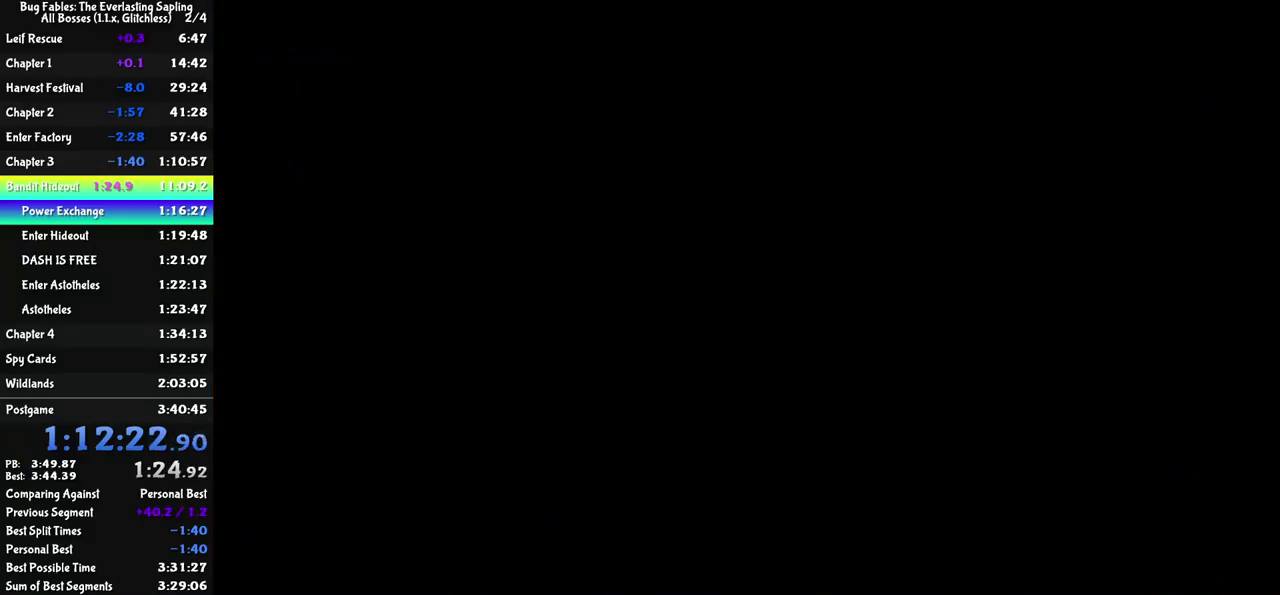
{"buttons": ["DPAD_UP", "C_RIGHT"], "left_stick": "center", "events": [[67, "C_RIGHT", "down"], [133, "C_RIGHT", "up"], [200, "C_RIGHT", "down"], [250, "C_RIGHT", "up"], [333, "C_RIGHT", "down"], [383, "C_RIGHT", "up"], [450, "C_RIGHT", "down"]]}
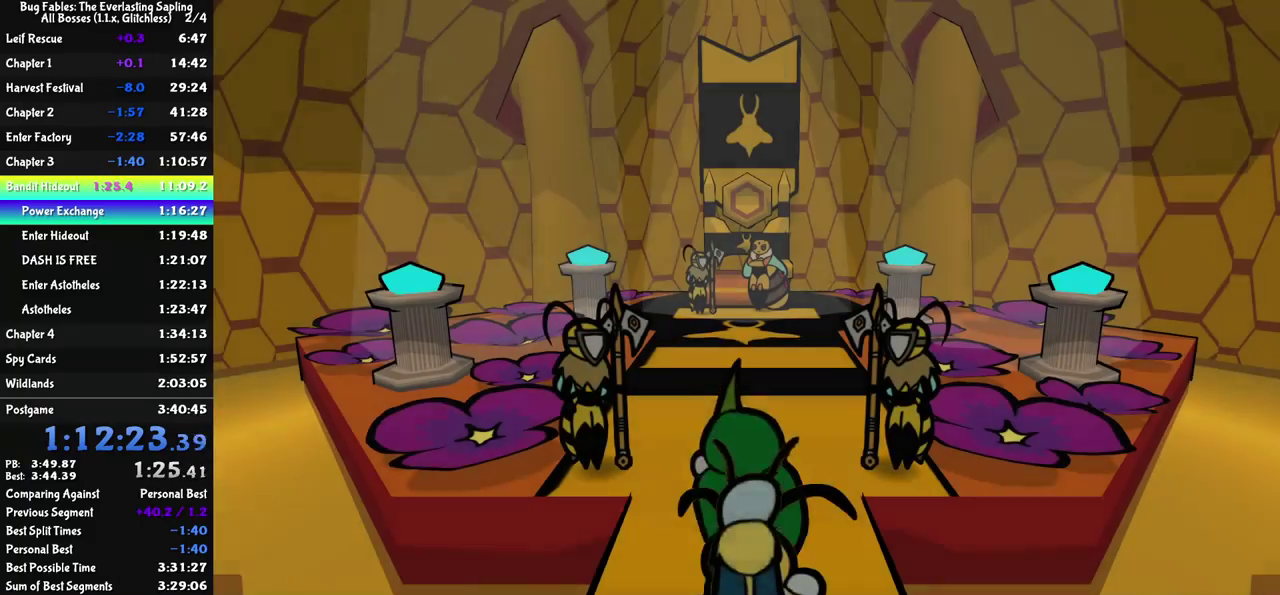
{"buttons": ["DPAD_UP"], "left_stick": "center", "events": [[17, "C_RIGHT", "up"], [100, "C_RIGHT", "down"], [150, "C_RIGHT", "up"], [217, "C_RIGHT", "down"], [267, "C_RIGHT", "up"], [333, "C_RIGHT", "down"], [383, "C_RIGHT", "up"], [433, "C_RIGHT", "down"], [500, "C_RIGHT", "up"]]}
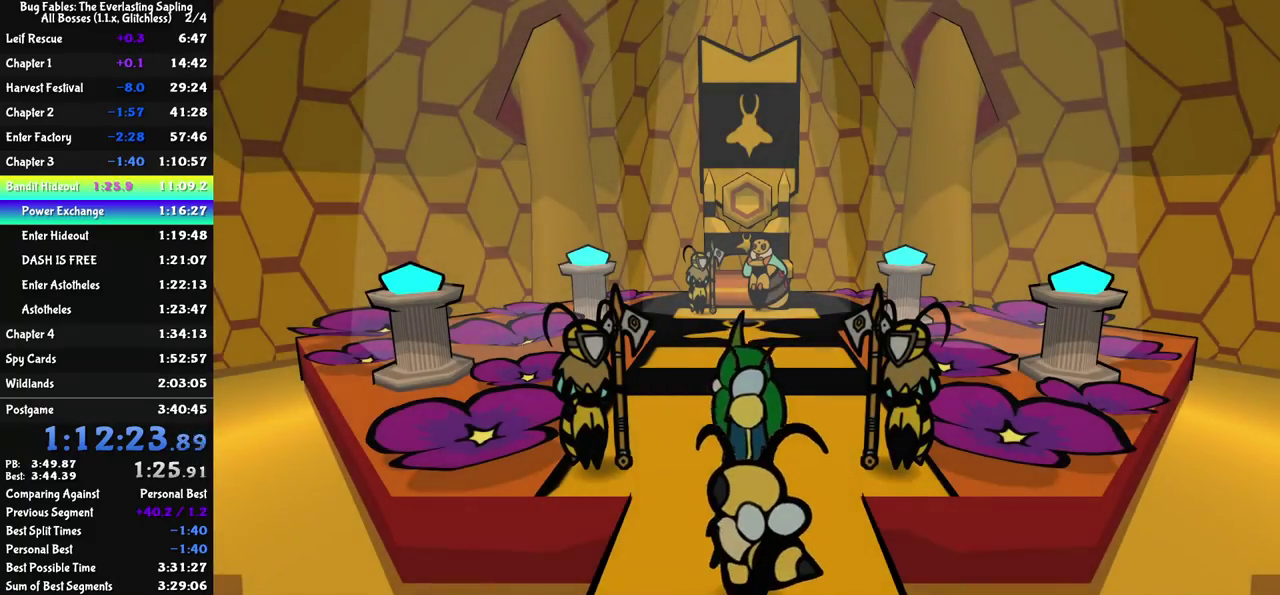
{"buttons": ["DPAD_UP"], "left_stick": "center", "events": [[50, "C_RIGHT", "down"], [117, "C_RIGHT", "up"], [183, "C_RIGHT", "down"], [233, "C_RIGHT", "up"], [283, "C_RIGHT", "down"], [350, "C_RIGHT", "up"]]}
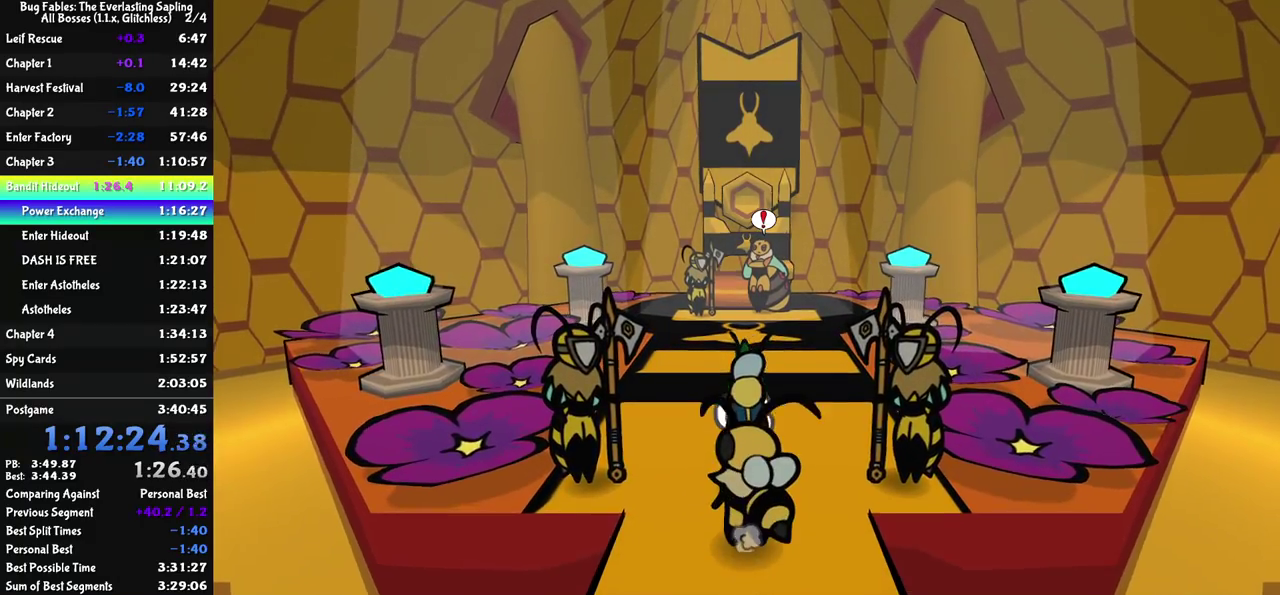
{"buttons": ["DPAD_UP"], "left_stick": "center", "events": []}
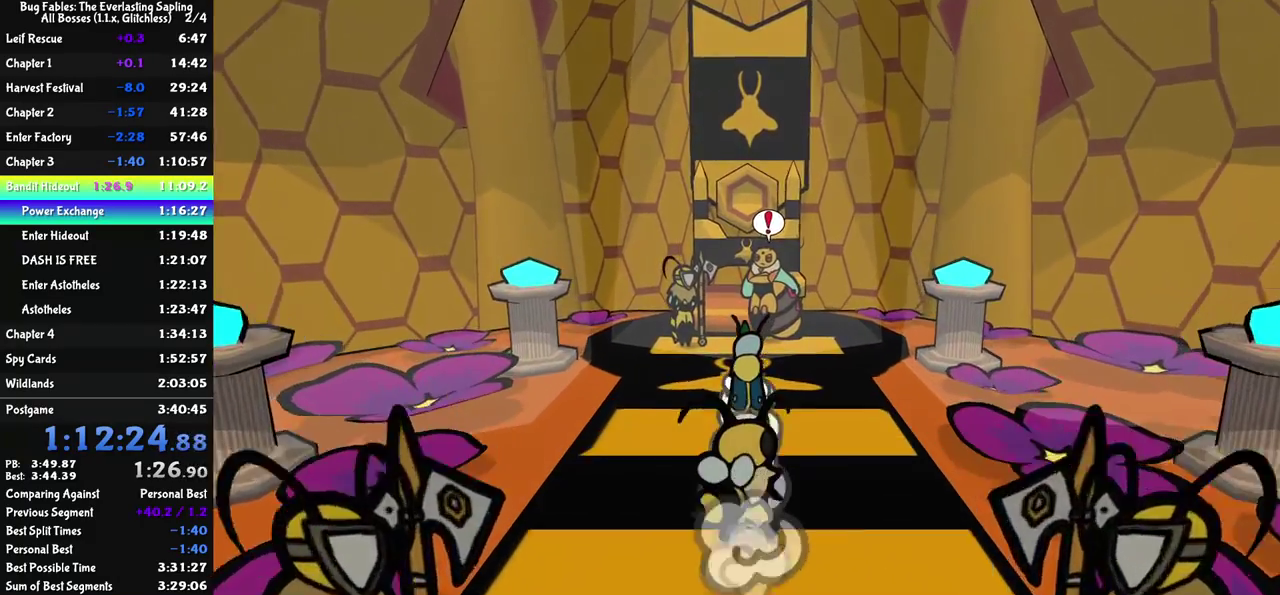
{"buttons": ["C_DOWN"], "left_stick": "center", "events": [[350, "C_DOWN", "down"], [467, "DPAD_UP", "up"]]}
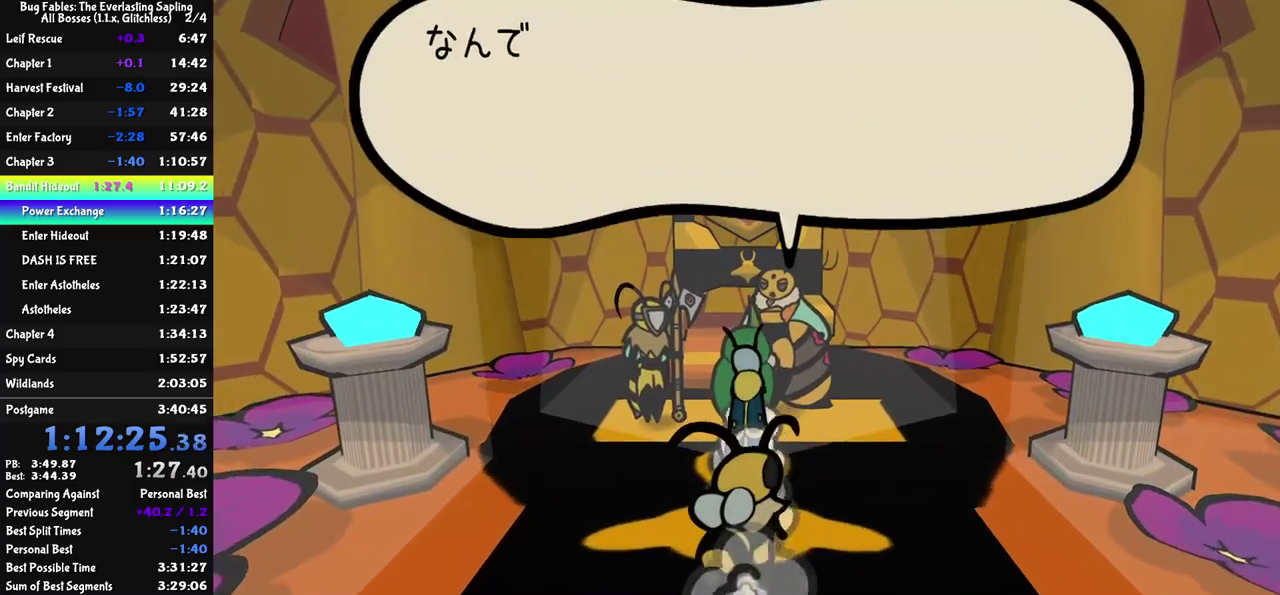
{"buttons": ["C_RIGHT"], "left_stick": "center", "events": [[33, "C_RIGHT", "down"], [50, "C_DOWN", "up"]]}